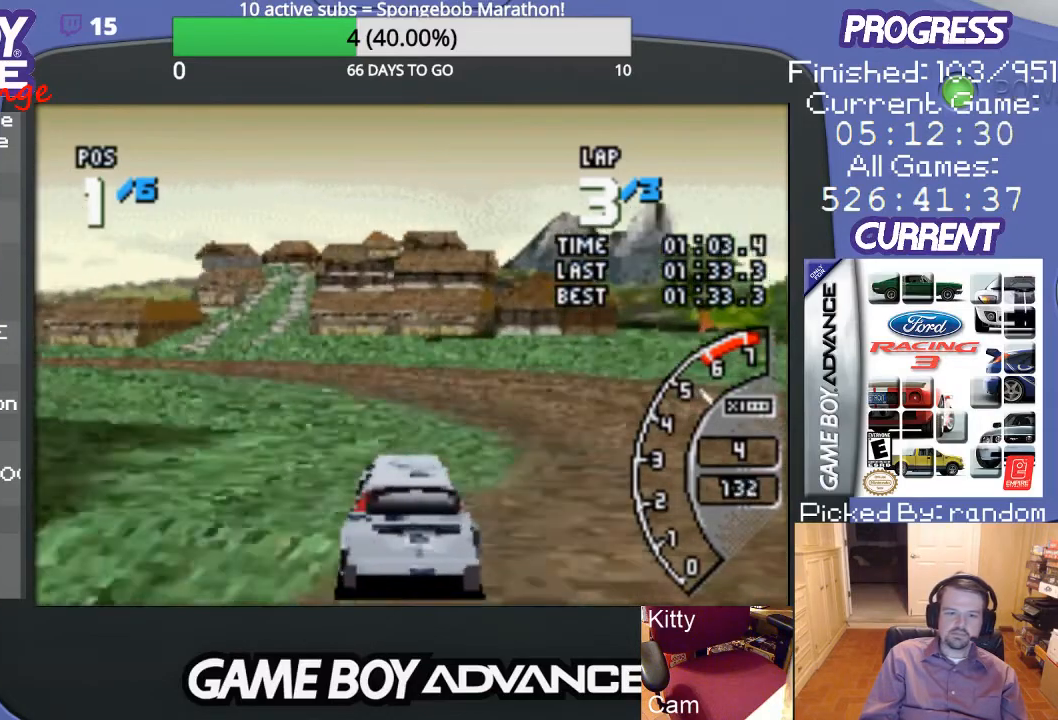
Gameplay with a controller (Nintendo layout); each line is a JSON object with the inputs held at the frame after it. "events" lists button and stick changes between this image and that frame as [ms after this image, input, new state], when the widget could be followed in between. Not read: L3 R3.
{"buttons": ["A"], "events": [[133, "A", "up"], [300, "A", "down"], [433, "DPAD_LEFT", "up"]]}
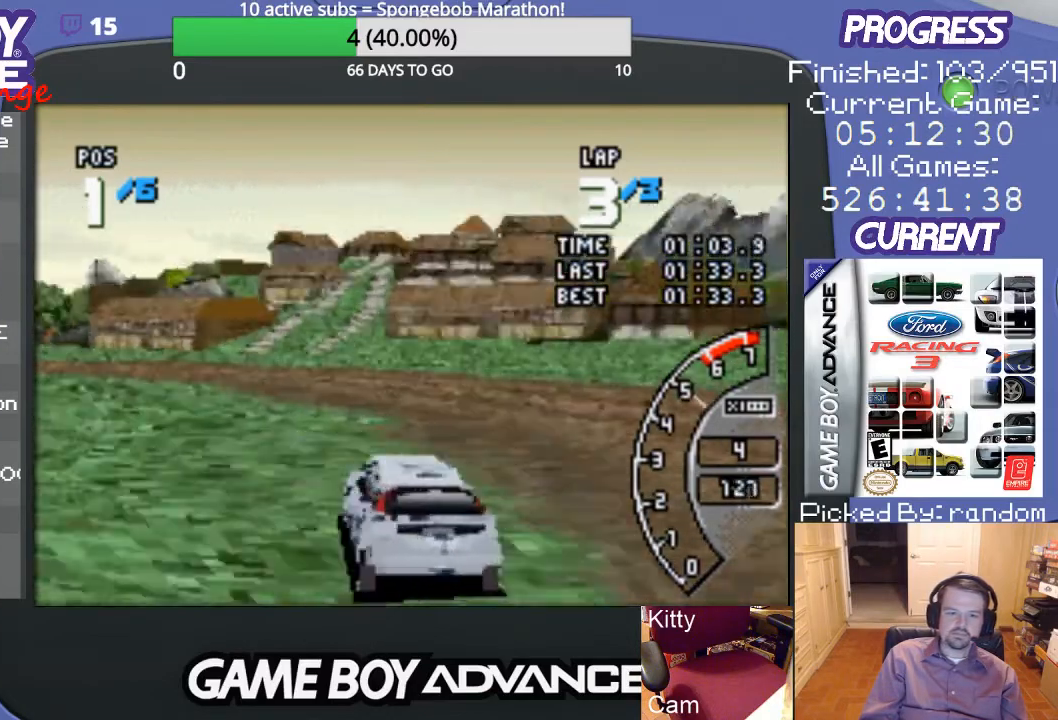
{"buttons": ["A"], "events": [[33, "DPAD_LEFT", "down"], [500, "DPAD_LEFT", "up"]]}
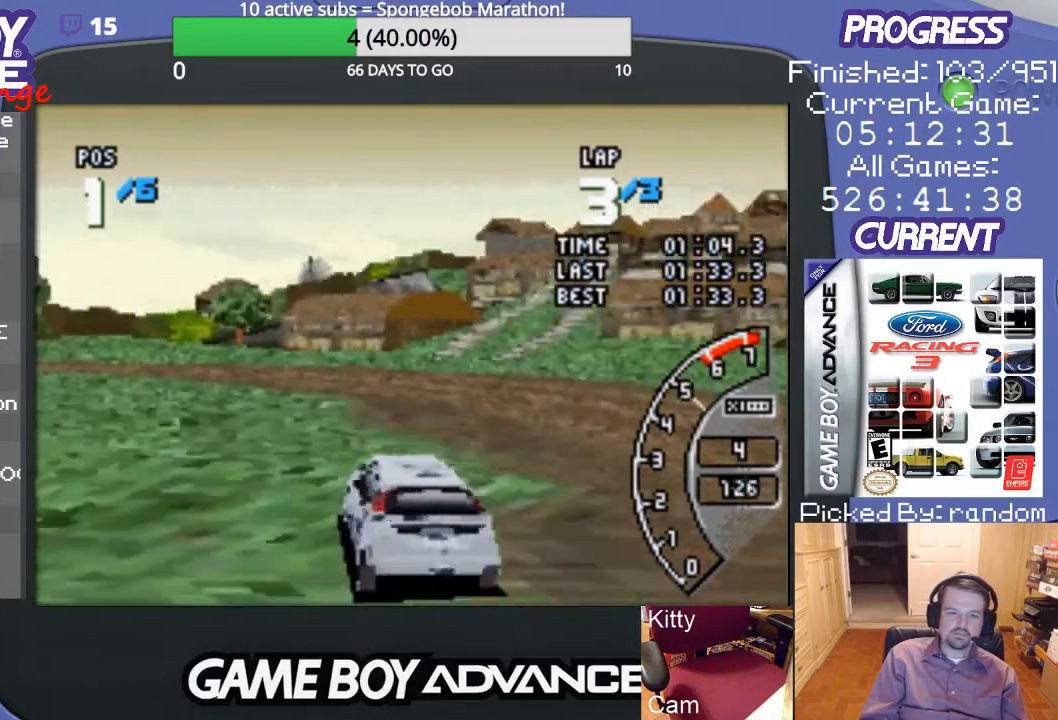
{"buttons": ["A"], "events": []}
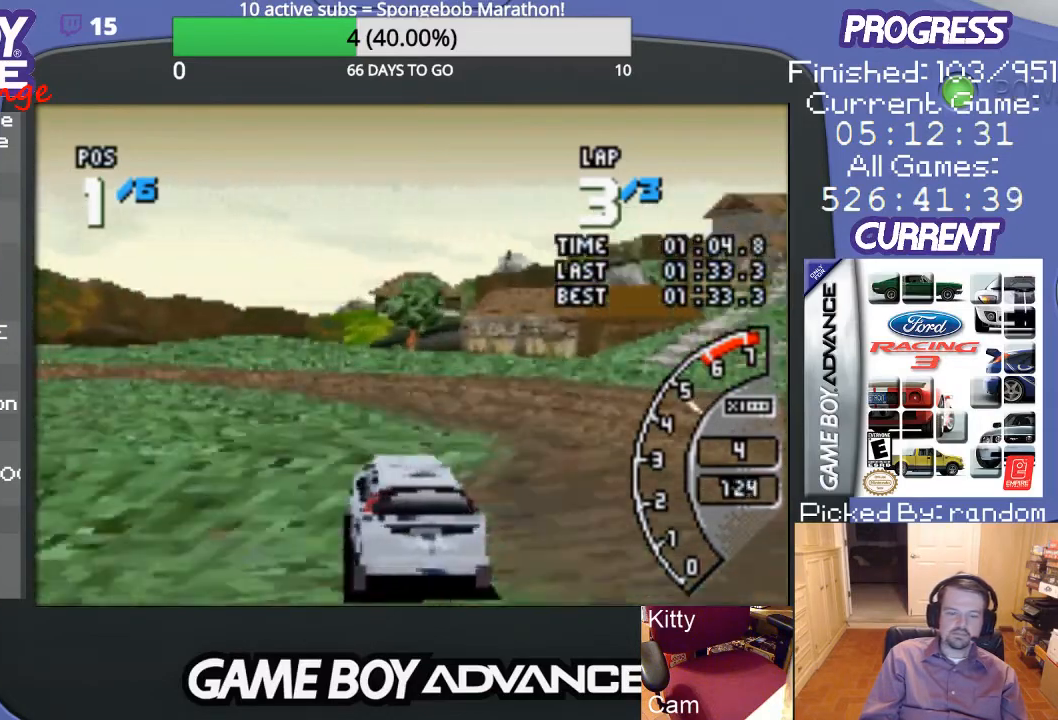
{"buttons": ["A"], "events": [[67, "DPAD_LEFT", "down"], [500, "DPAD_LEFT", "up"]]}
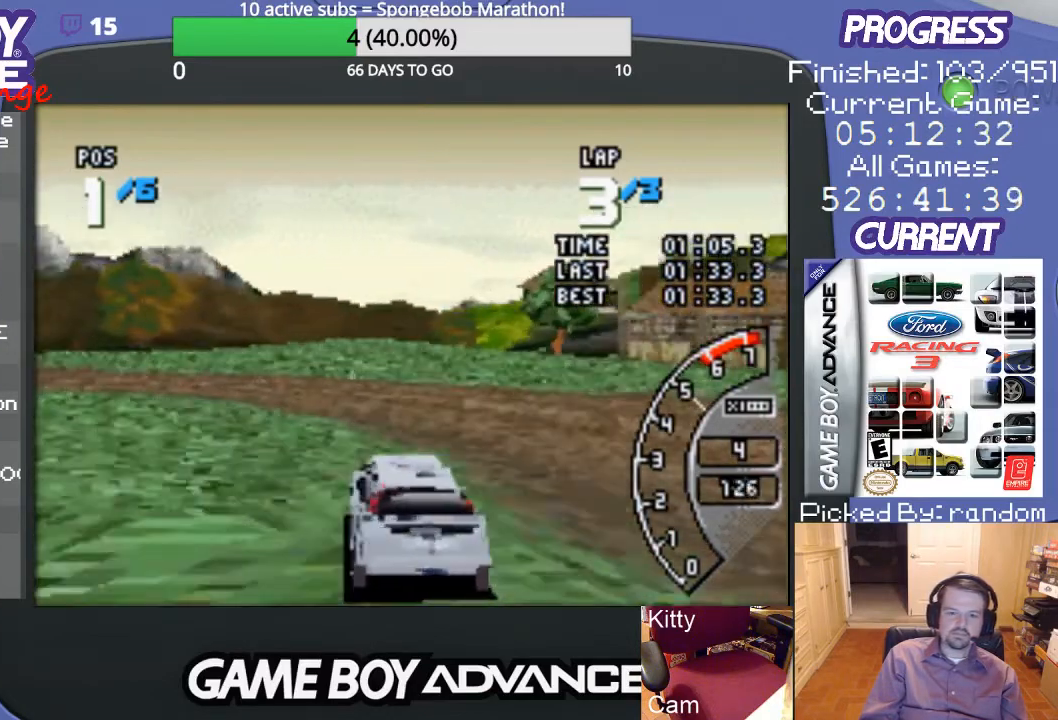
{"buttons": ["A", "DPAD_LEFT"], "events": [[167, "DPAD_LEFT", "down"]]}
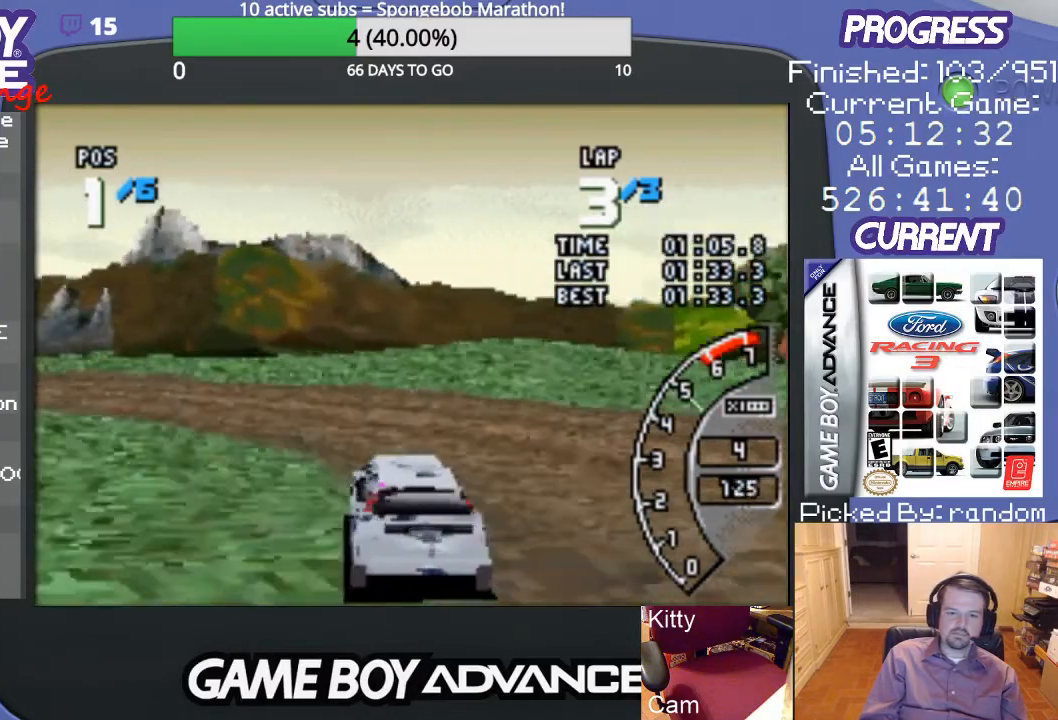
{"buttons": ["A", "DPAD_LEFT"], "events": [[33, "DPAD_LEFT", "up"], [200, "DPAD_LEFT", "down"]]}
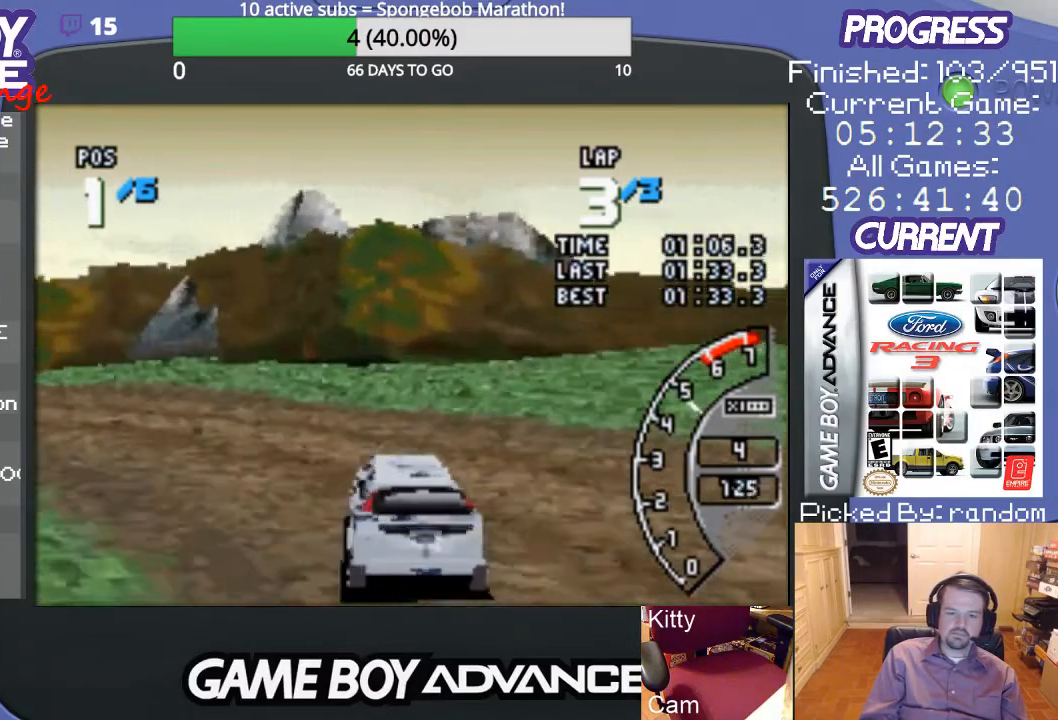
{"buttons": ["A", "DPAD_LEFT"], "events": [[267, "A", "up"], [367, "A", "down"]]}
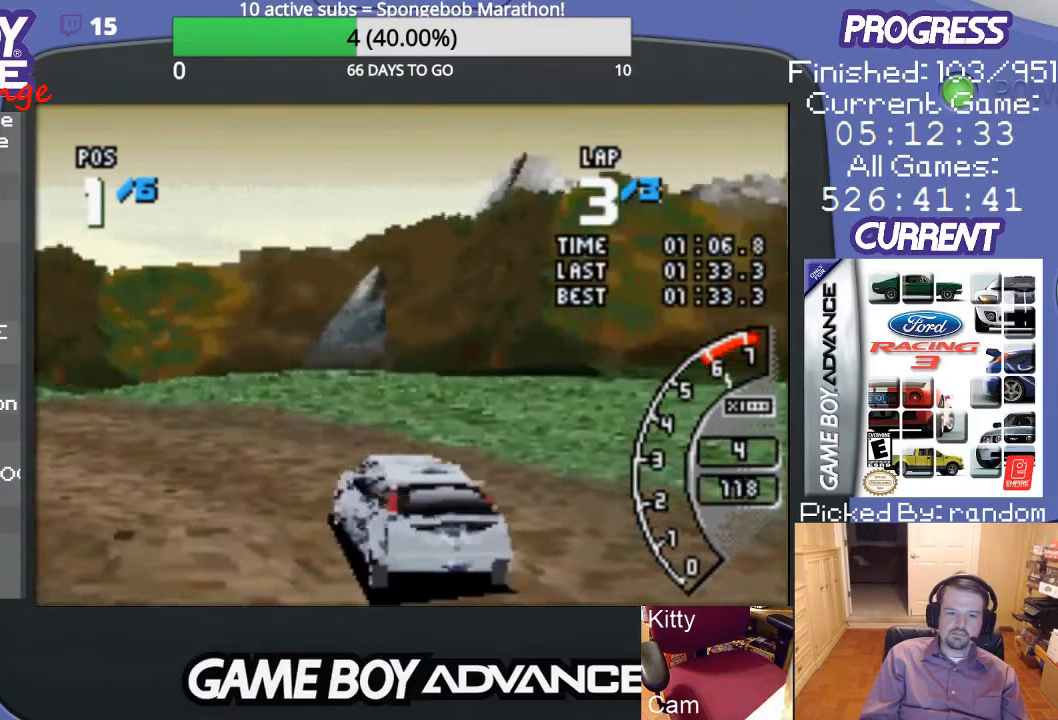
{"buttons": ["A", "DPAD_LEFT"], "events": []}
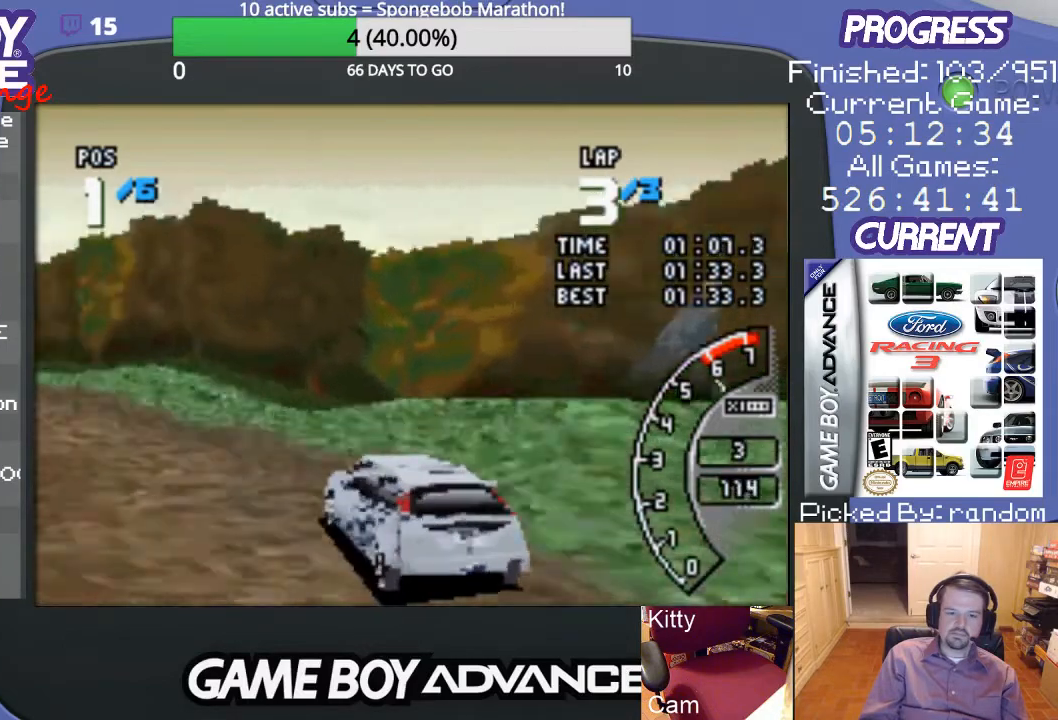
{"buttons": ["A"], "events": [[133, "DPAD_LEFT", "up"]]}
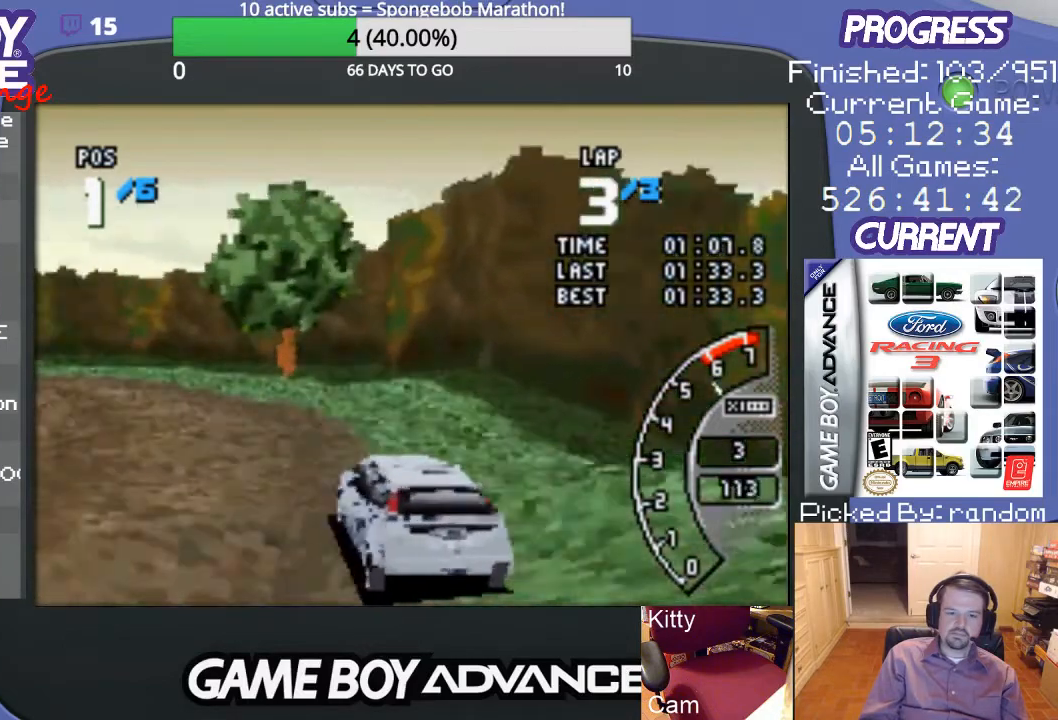
{"buttons": ["A", "DPAD_LEFT"], "events": [[233, "DPAD_LEFT", "down"]]}
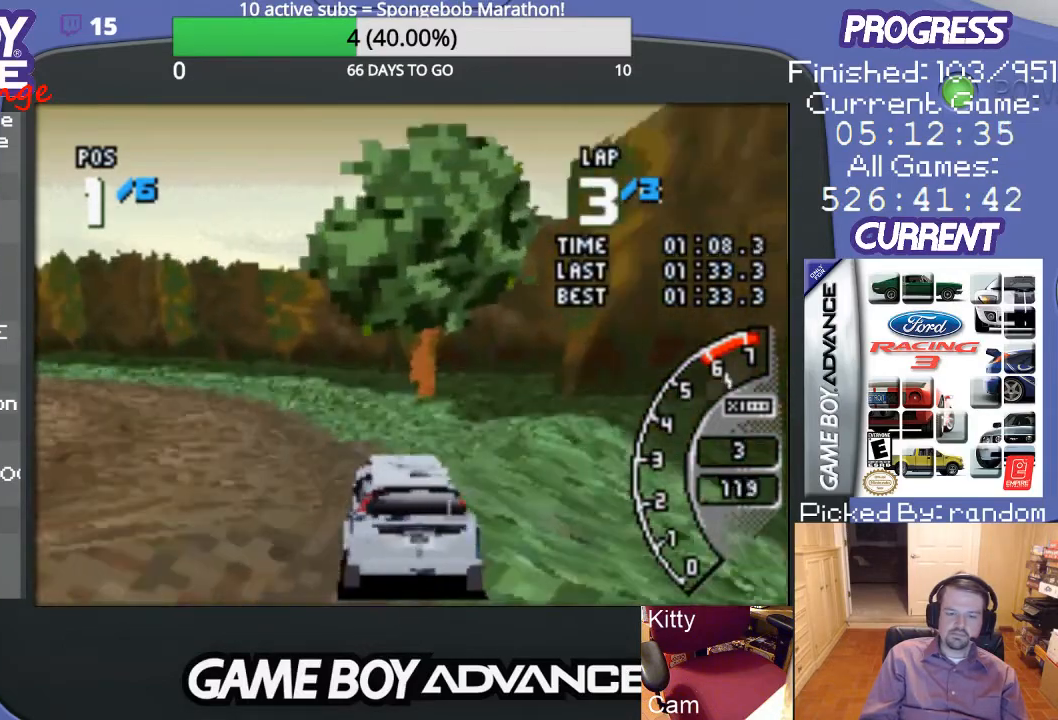
{"buttons": ["A"], "events": [[433, "DPAD_LEFT", "up"]]}
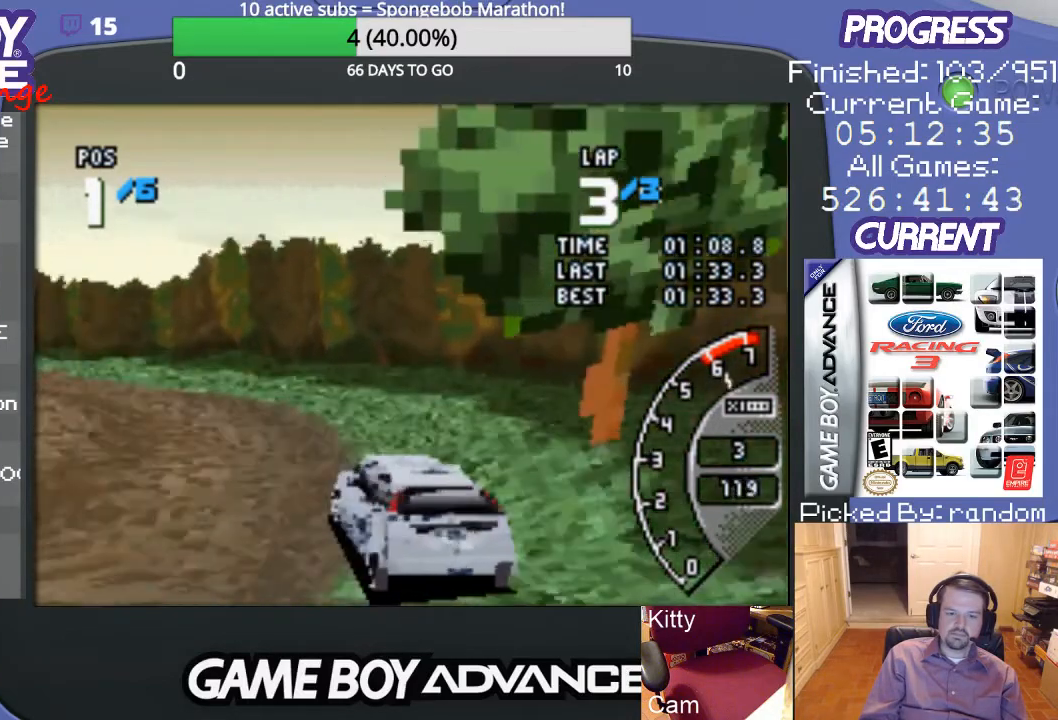
{"buttons": ["A", "DPAD_LEFT"], "events": [[200, "DPAD_LEFT", "down"]]}
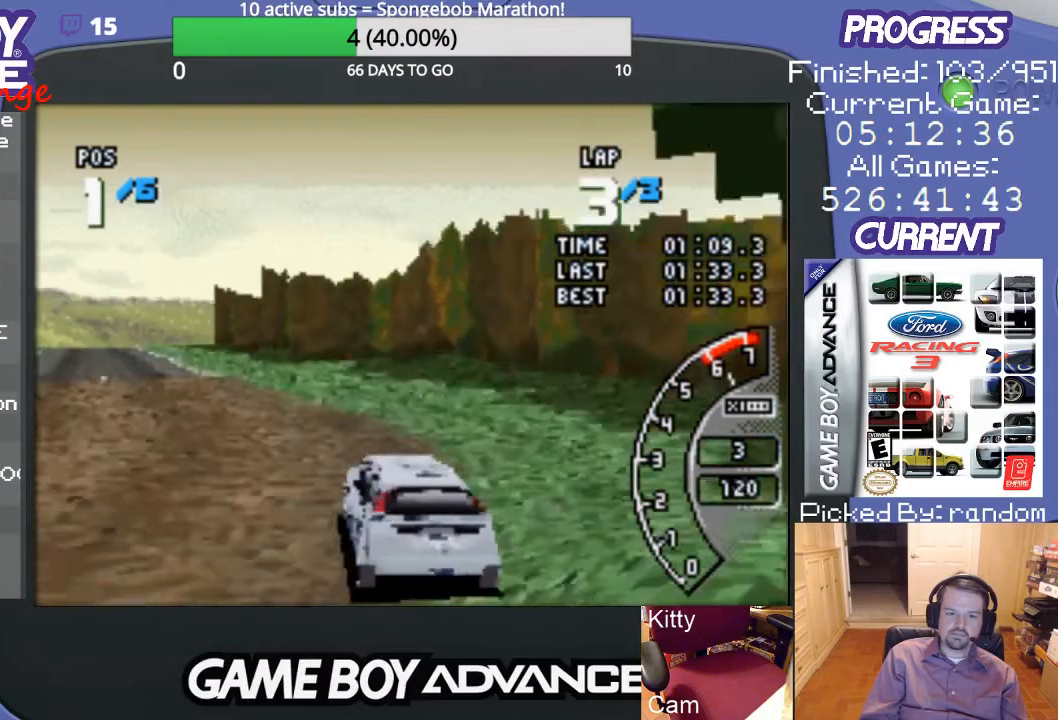
{"buttons": ["A"], "events": [[67, "DPAD_LEFT", "up"]]}
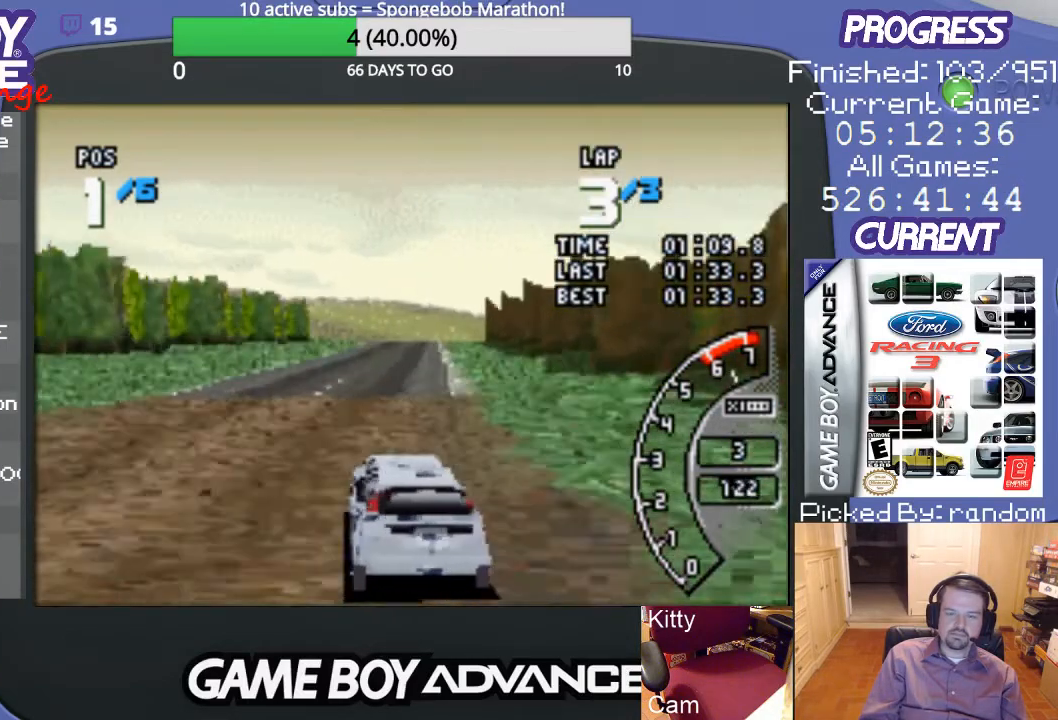
{"buttons": ["A"], "events": [[300, "DPAD_RIGHT", "down"], [500, "DPAD_RIGHT", "up"]]}
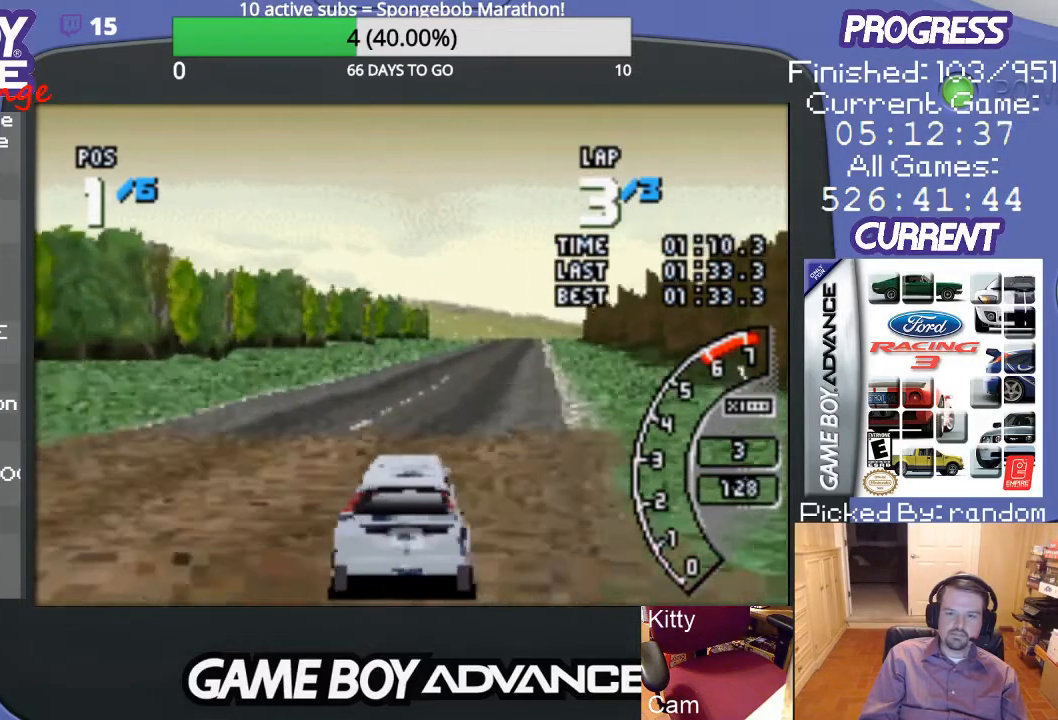
{"buttons": ["A"], "events": []}
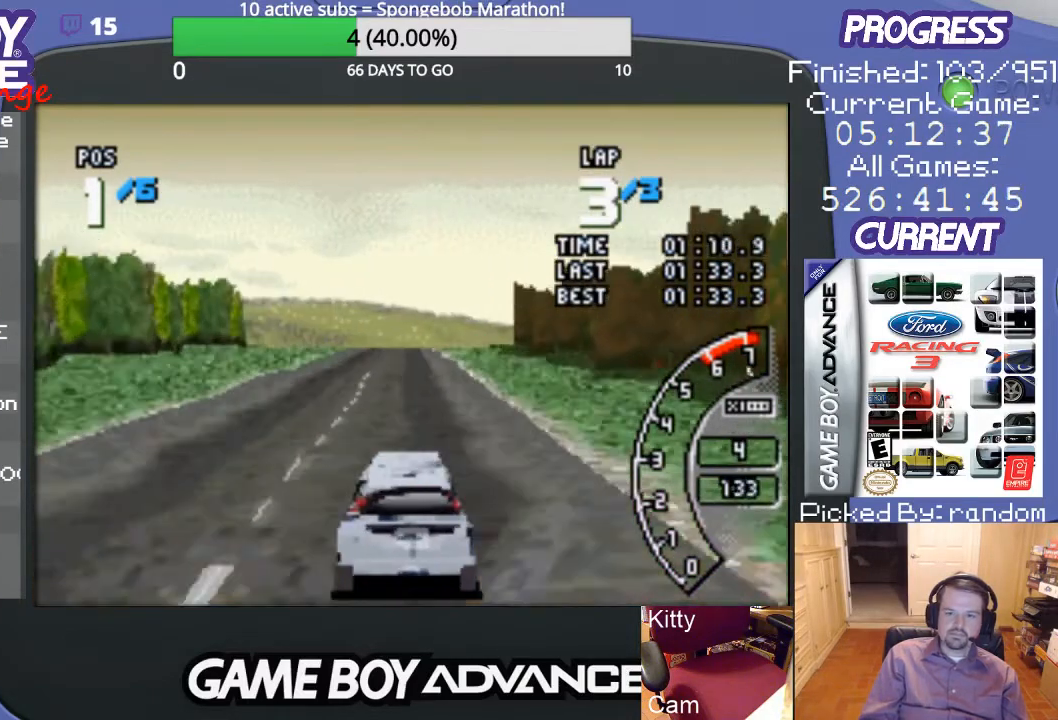
{"buttons": ["A"], "events": []}
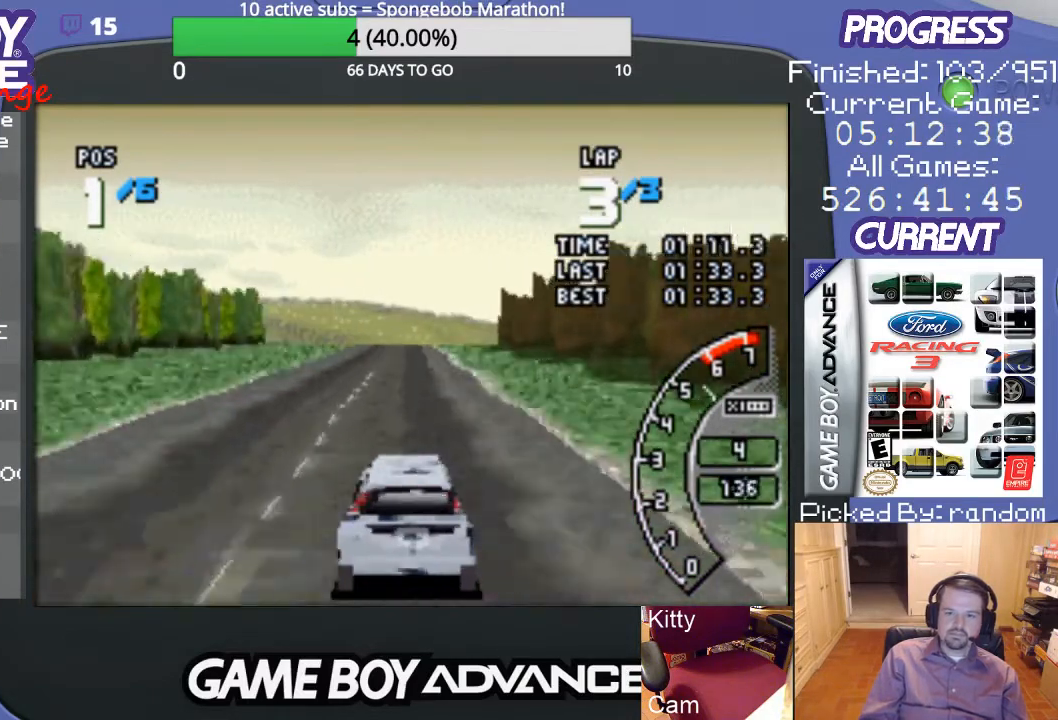
{"buttons": ["A"], "events": []}
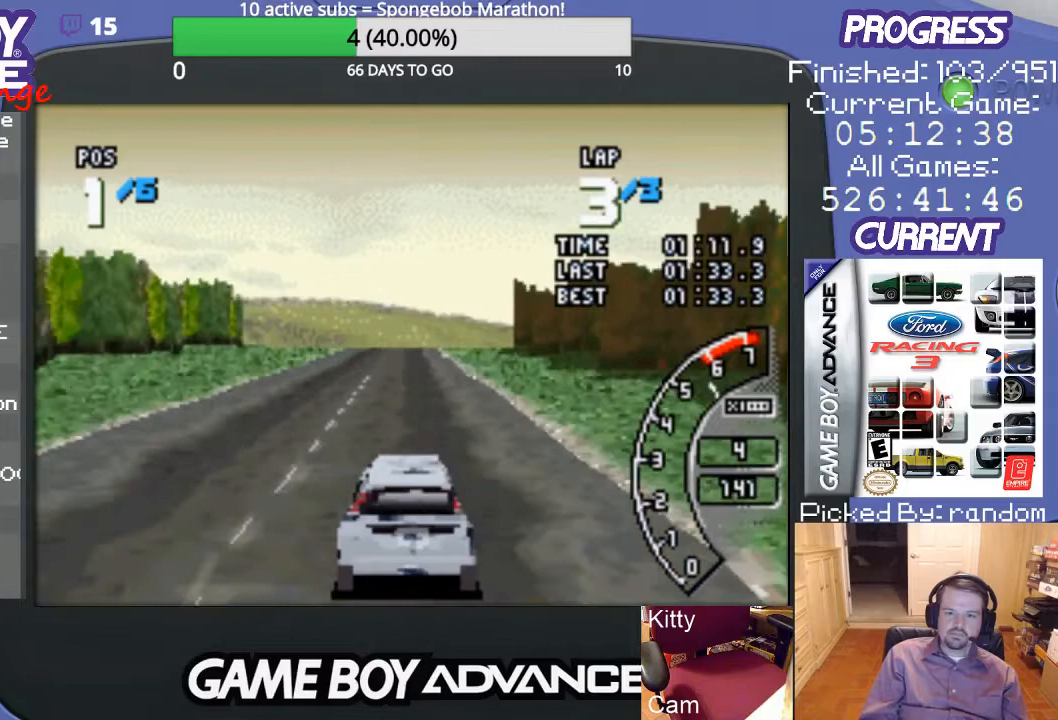
{"buttons": ["A"], "events": []}
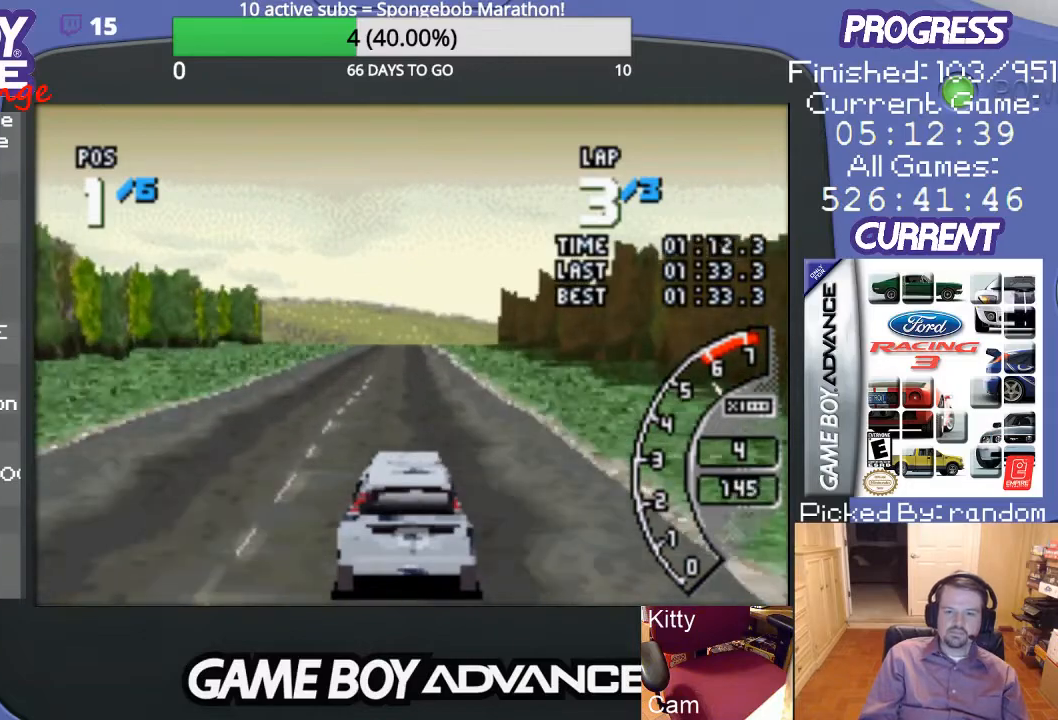
{"buttons": ["A"], "events": []}
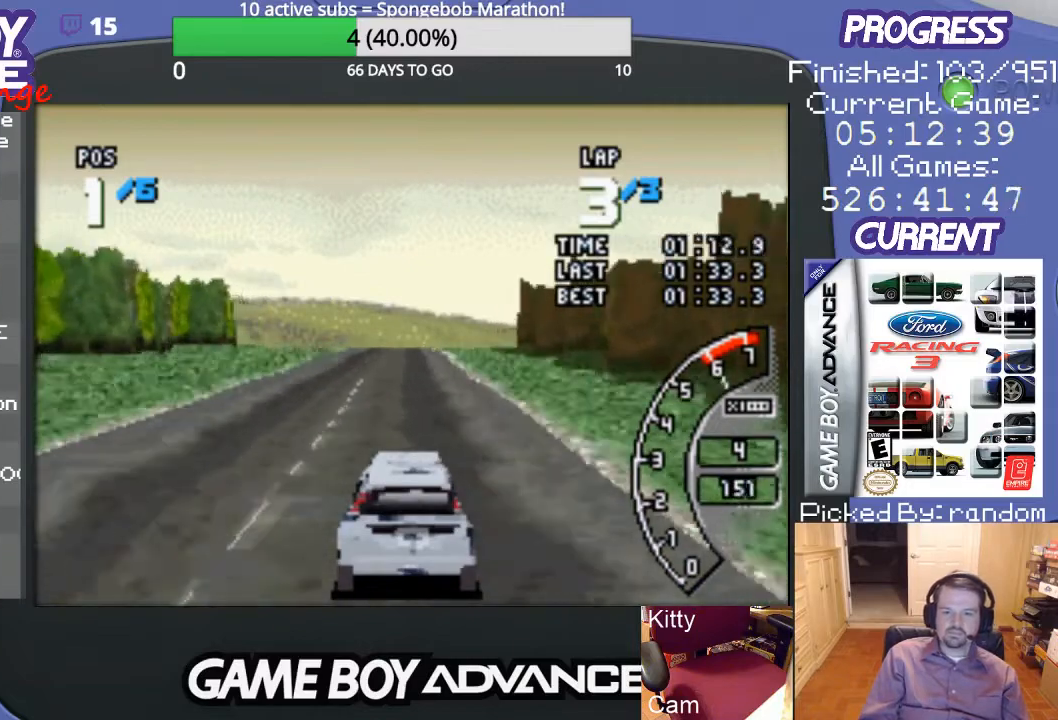
{"buttons": ["A"], "events": []}
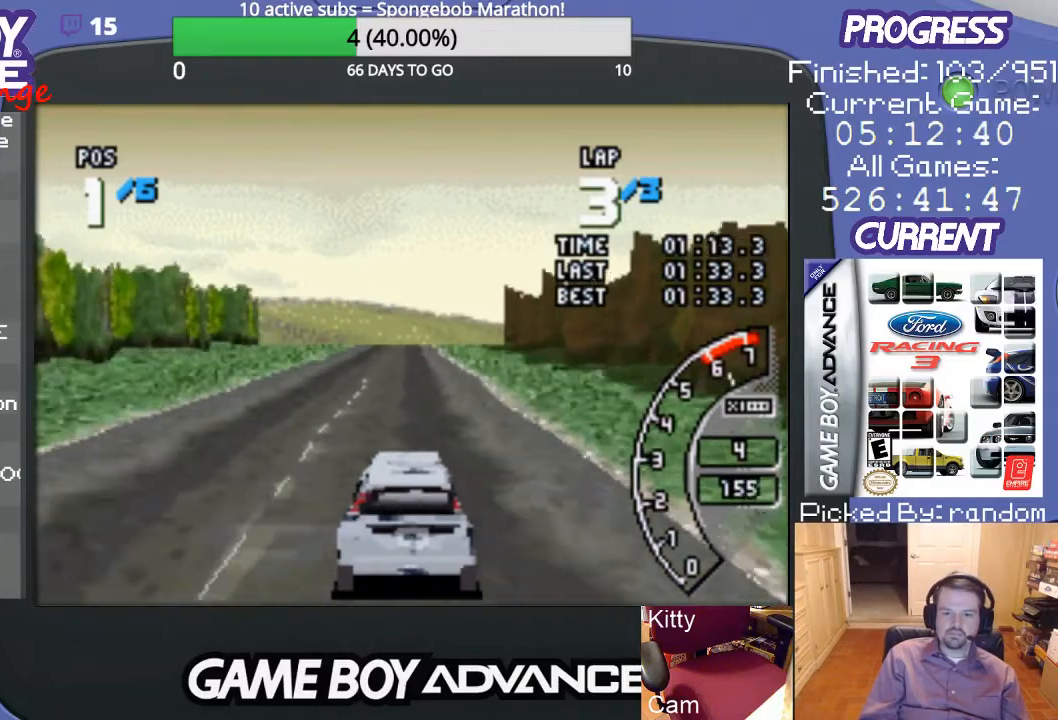
{"buttons": ["A"], "events": []}
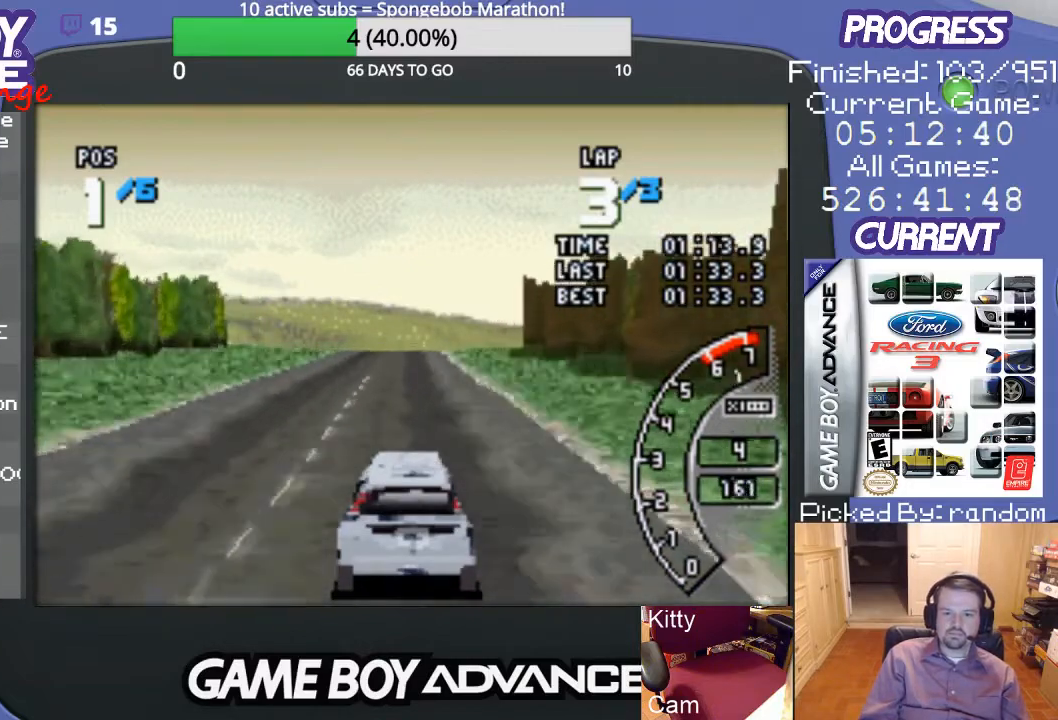
{"buttons": ["A"], "events": []}
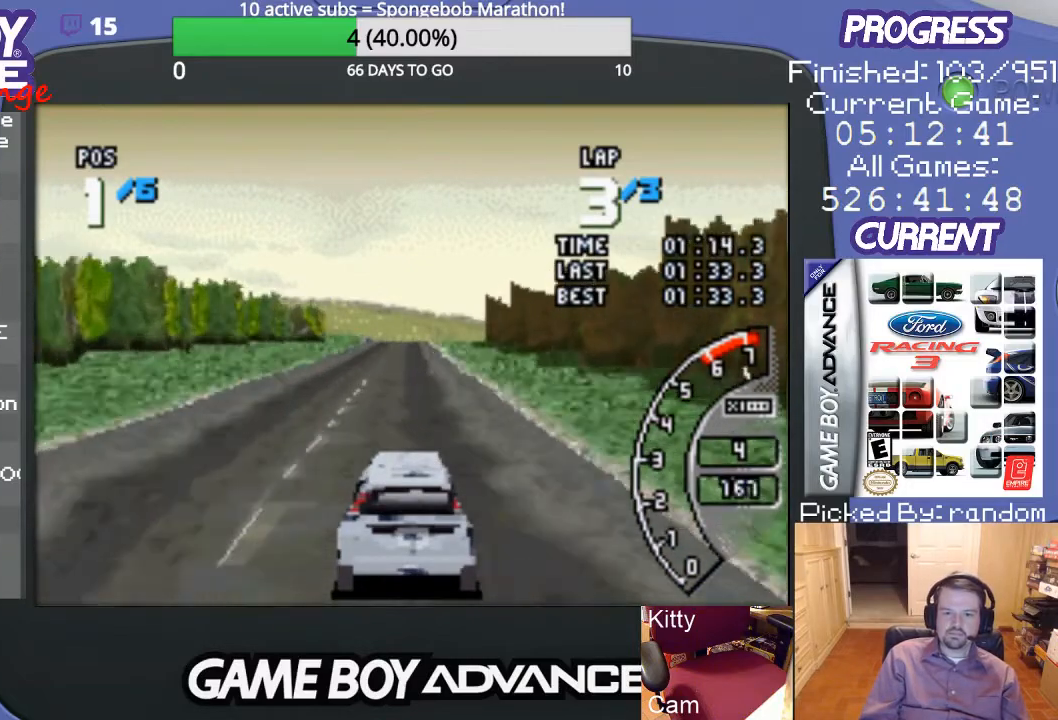
{"buttons": ["A"], "events": []}
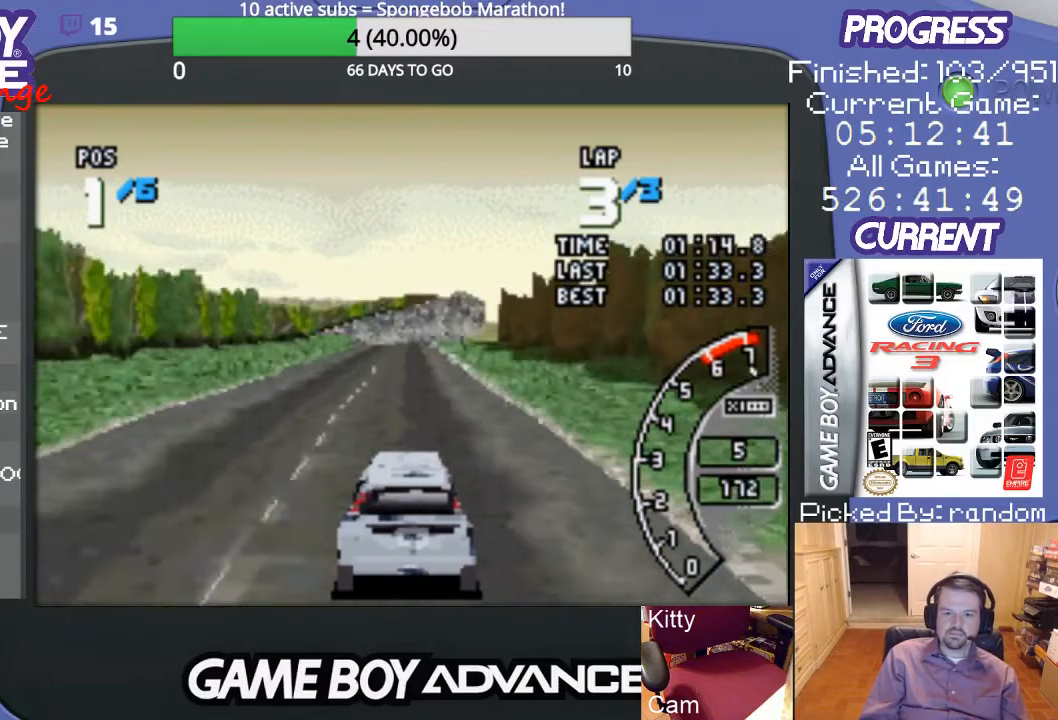
{"buttons": ["A"], "events": []}
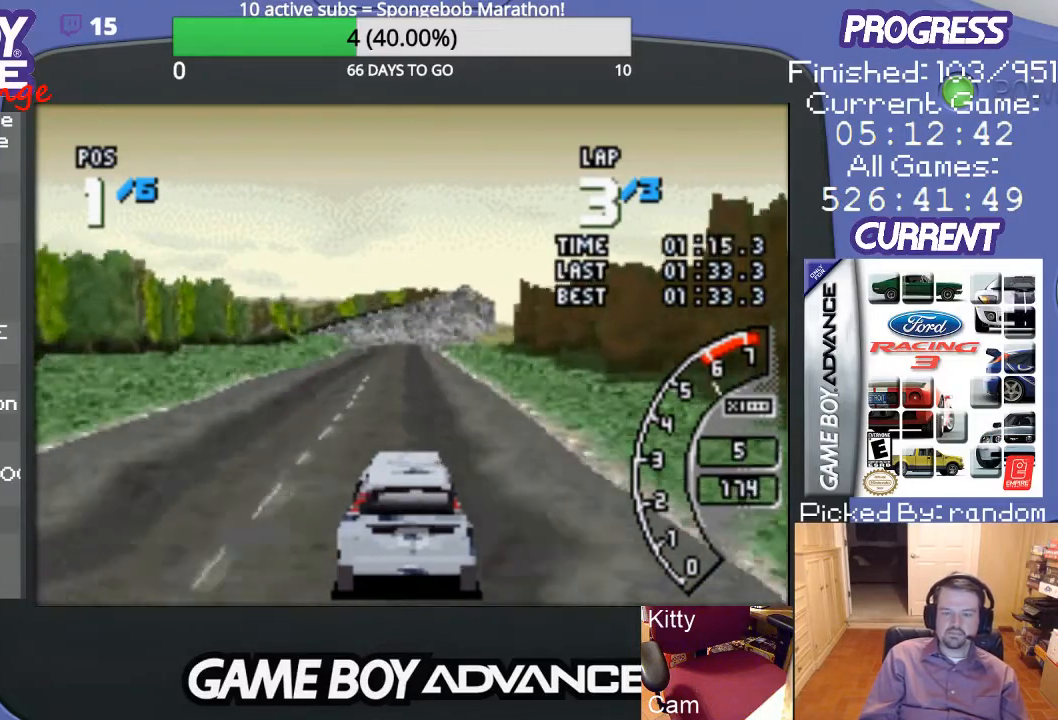
{"buttons": ["A"], "events": []}
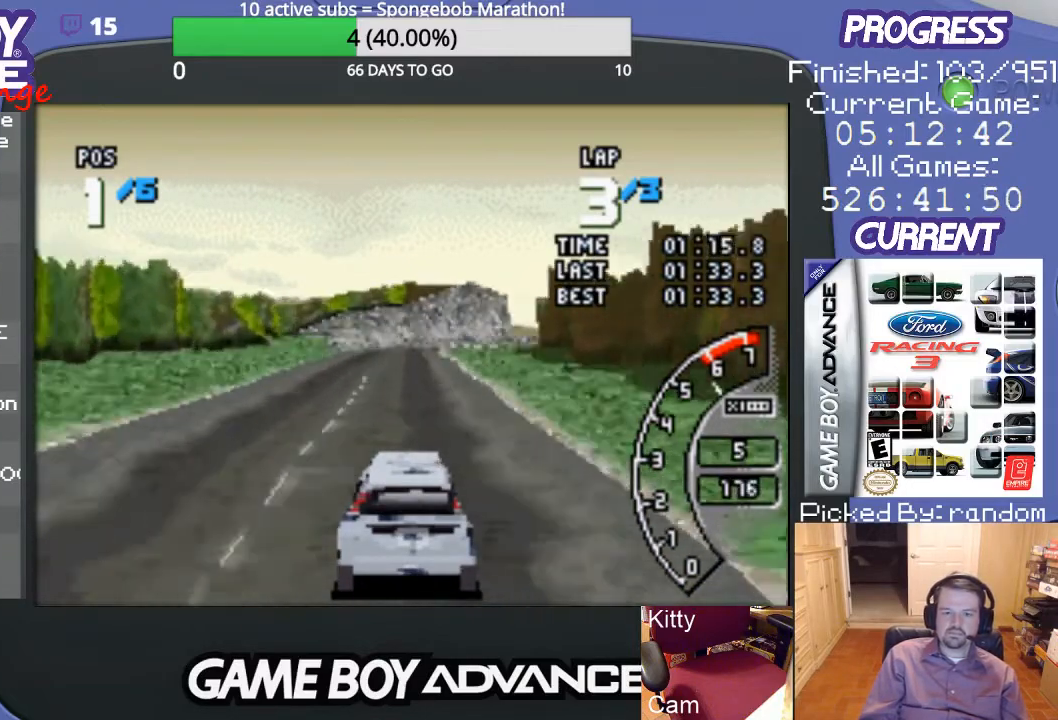
{"buttons": ["A"], "events": []}
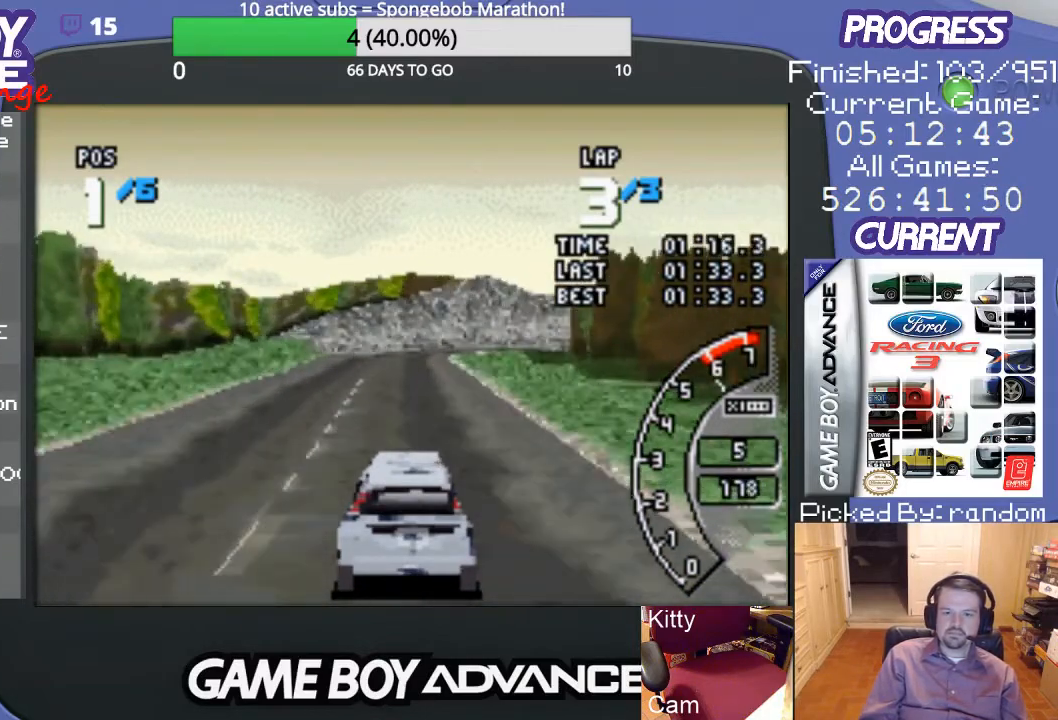
{"buttons": ["A"], "events": []}
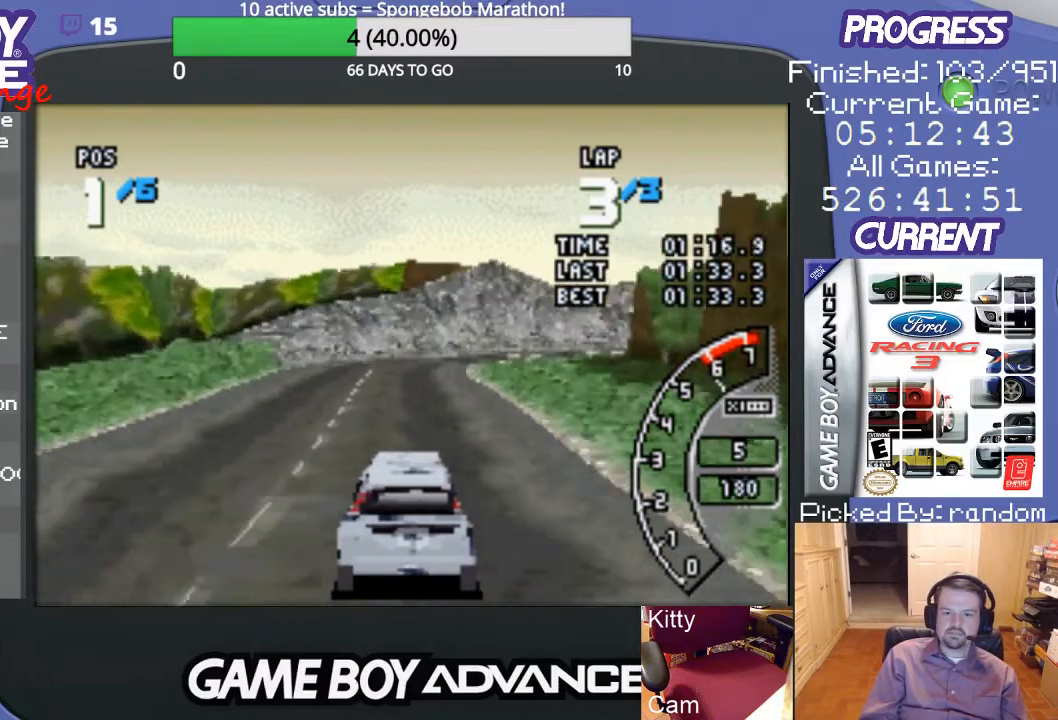
{"buttons": ["A", "DPAD_RIGHT"], "events": [[500, "DPAD_RIGHT", "down"]]}
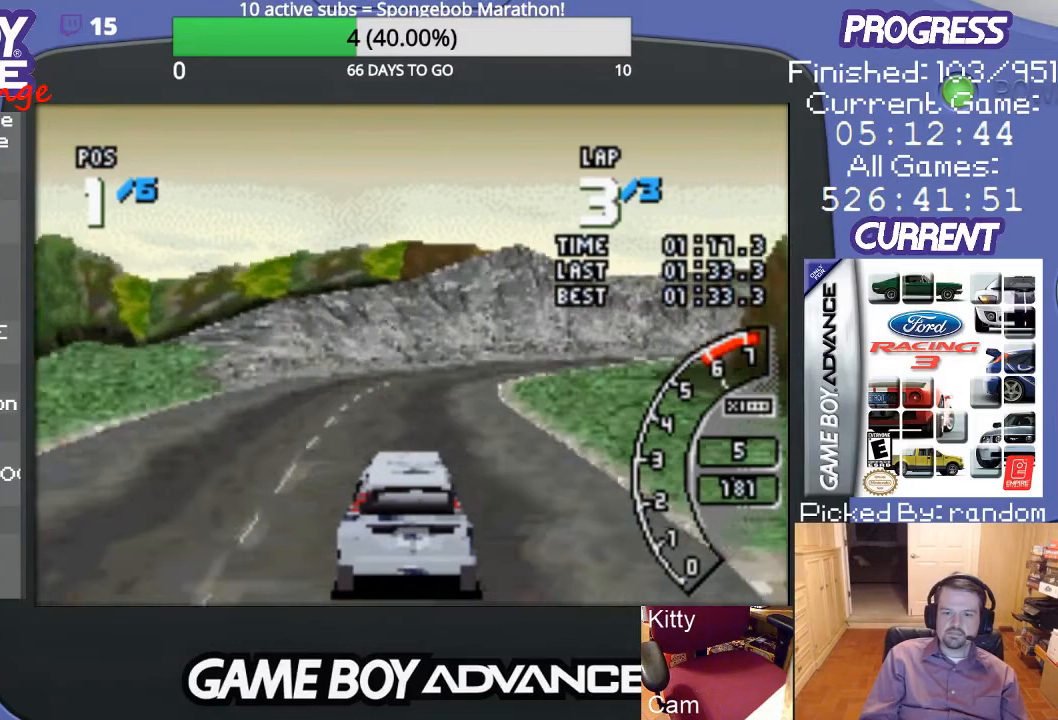
{"buttons": ["A"], "events": [[133, "A", "up"], [400, "A", "down"], [433, "DPAD_RIGHT", "up"]]}